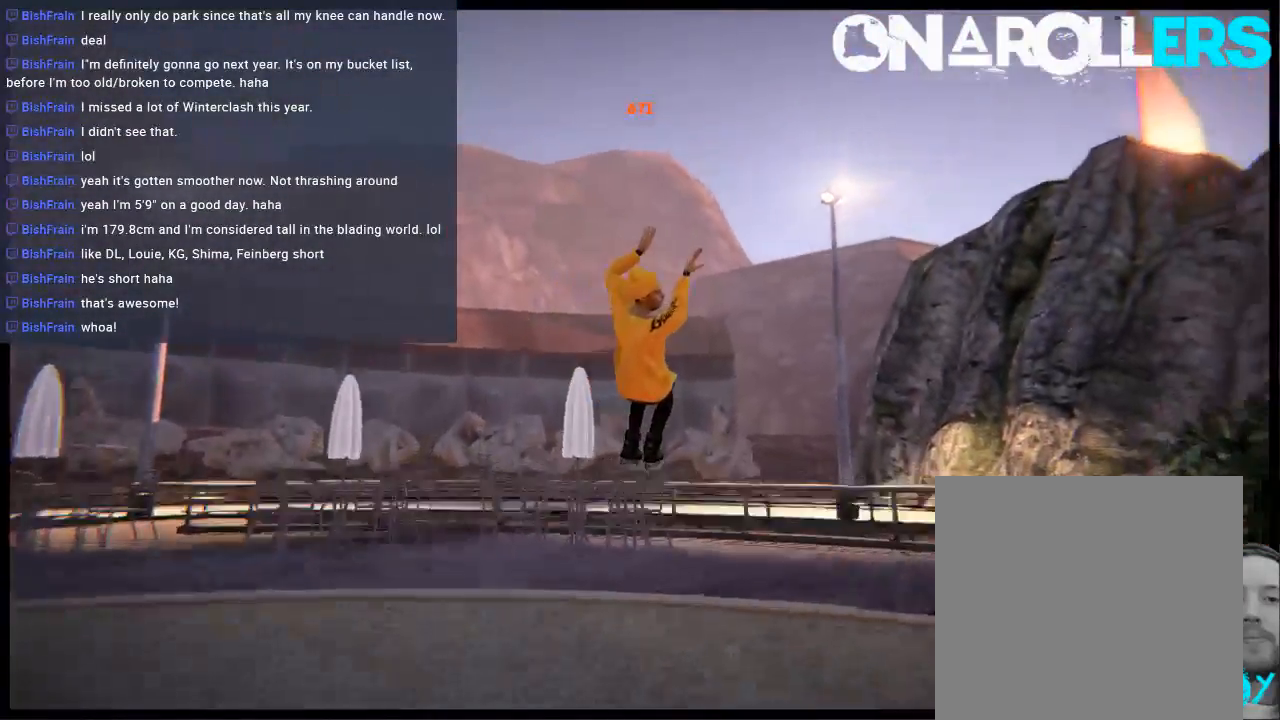
Gameplay with a controller (Xbox layout); each line is a JSON object with the inputs held at the frame after it. "events" lists button and stick changes between this image and that frame as [ms after this image, input, new state], when the widget could be followed in between. Not read: L1 L3 R3.
{"buttons": [], "left_stick": "center", "right_stick": "center", "events": [[300, "right_stick", "center"], [467, "left_stick", "center"]]}
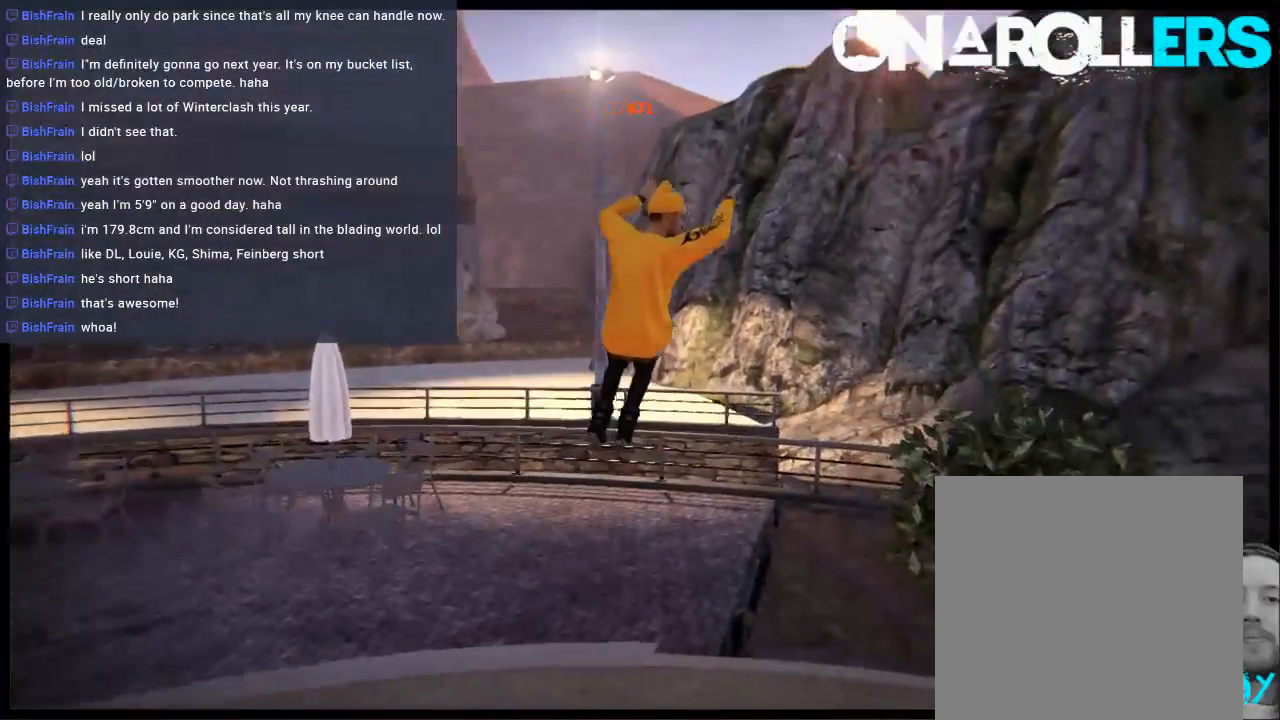
{"buttons": [], "left_stick": "center", "right_stick": "up", "events": [[267, "right_stick", "up"]]}
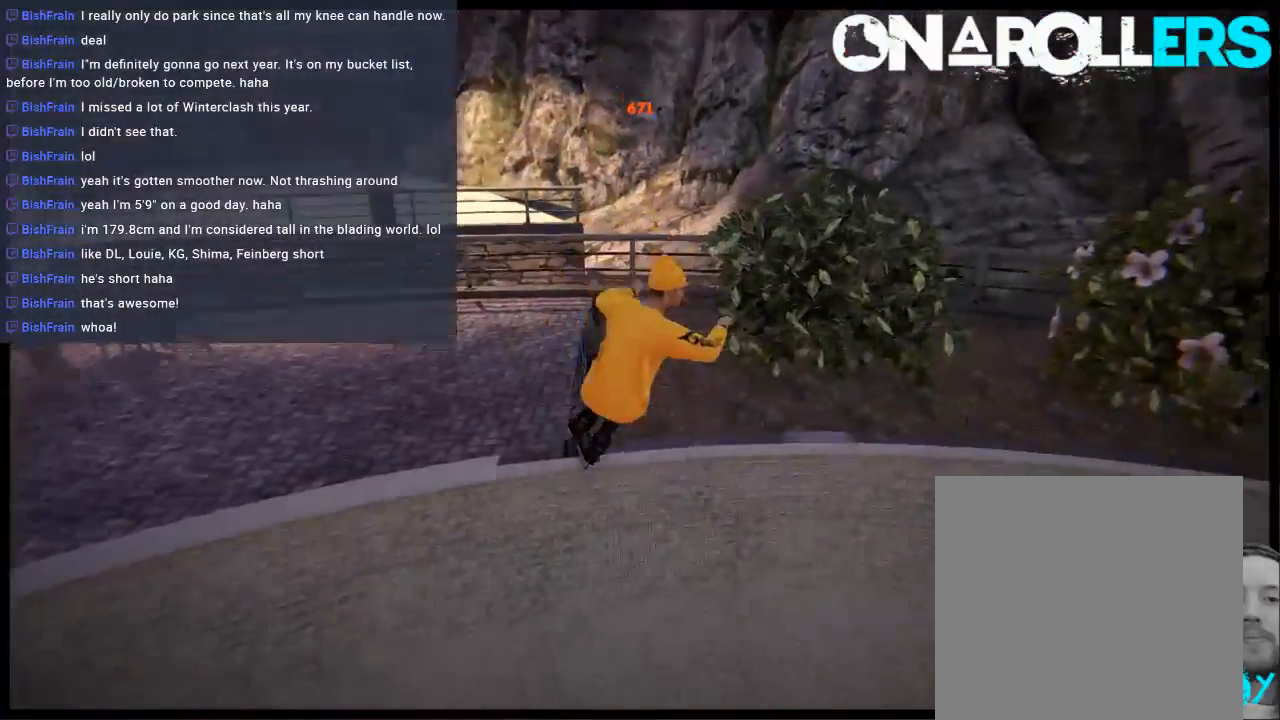
{"buttons": ["DPAD_RIGHT"], "left_stick": "center", "right_stick": "up", "events": [[167, "DPAD_RIGHT", "down"]]}
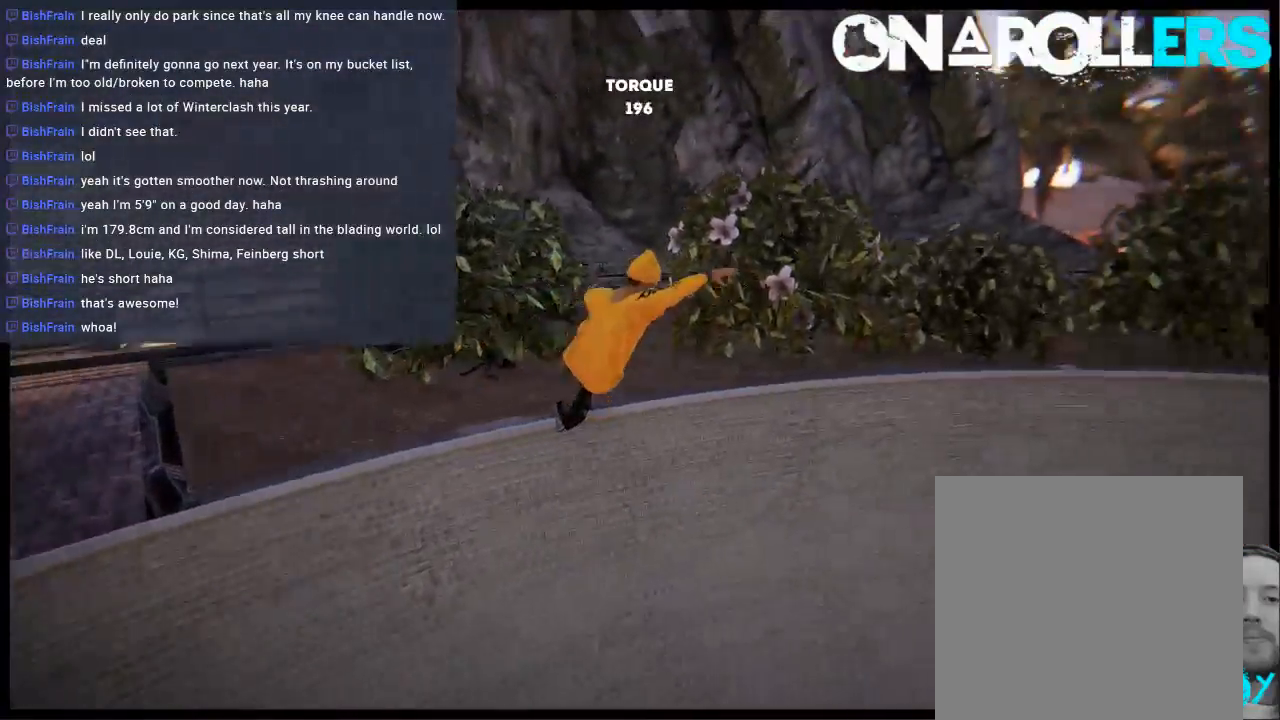
{"buttons": ["DPAD_RIGHT"], "left_stick": "center", "right_stick": "up", "events": []}
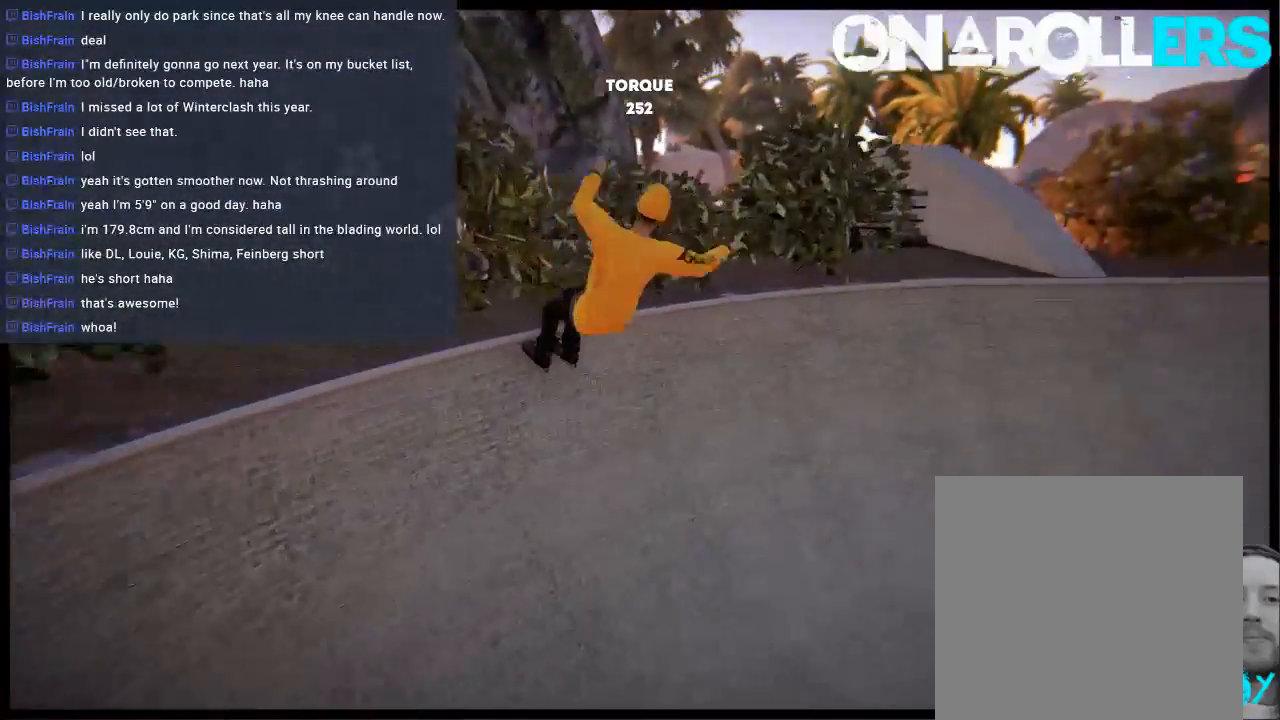
{"buttons": [], "left_stick": "left", "right_stick": "center", "events": [[83, "right_stick", "center"], [217, "DPAD_RIGHT", "up"], [283, "A", "down"], [417, "A", "up"], [450, "left_stick", "left"]]}
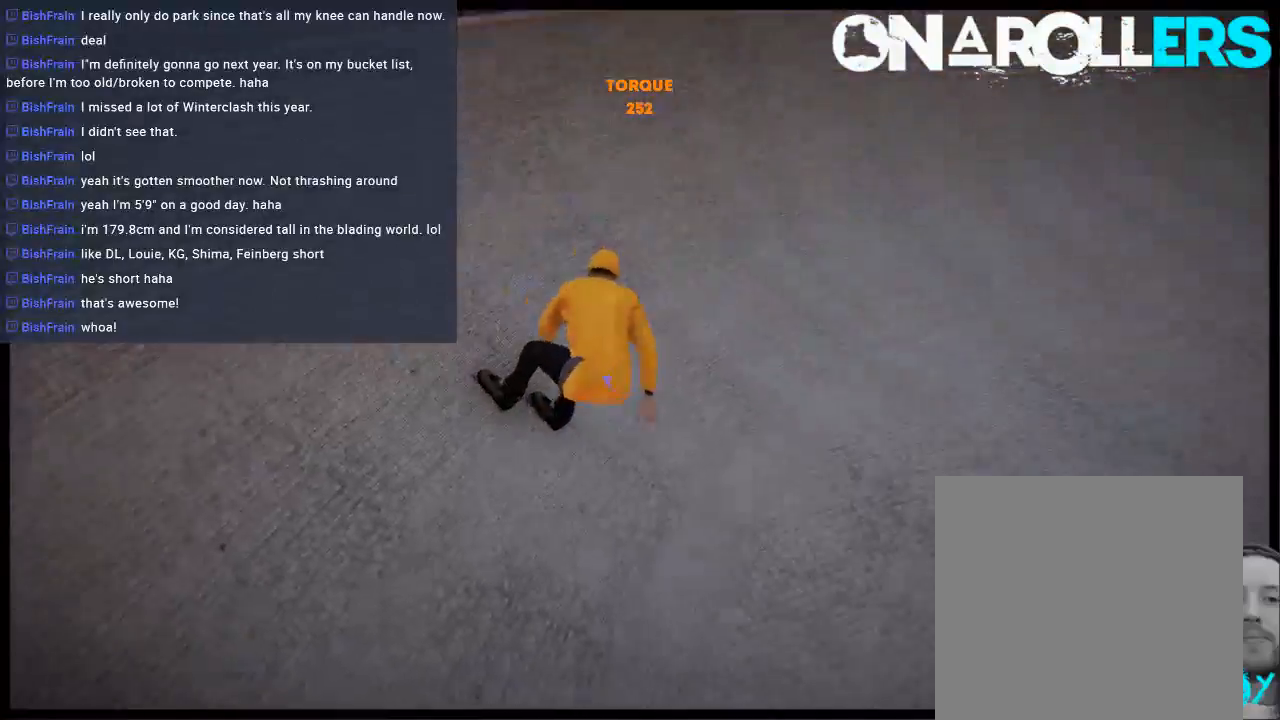
{"buttons": [], "left_stick": "left", "right_stick": "center", "events": []}
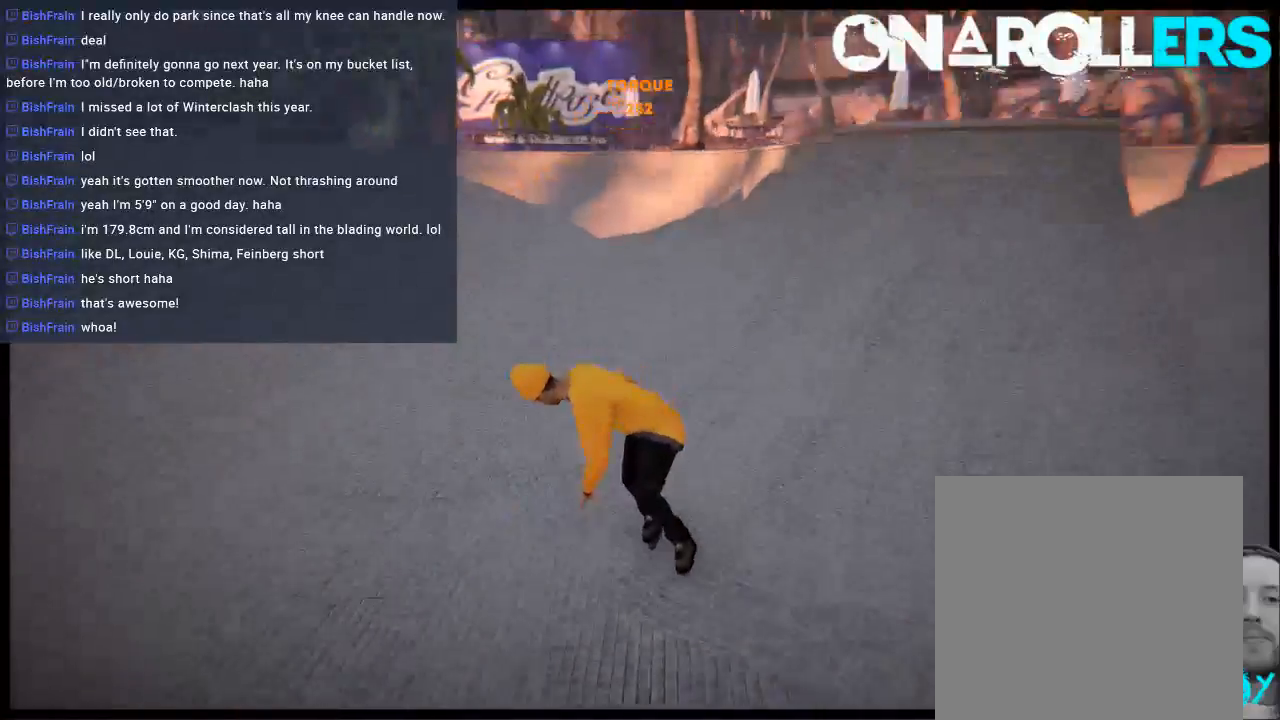
{"buttons": ["A"], "left_stick": "left", "right_stick": "center", "events": [[500, "A", "down"]]}
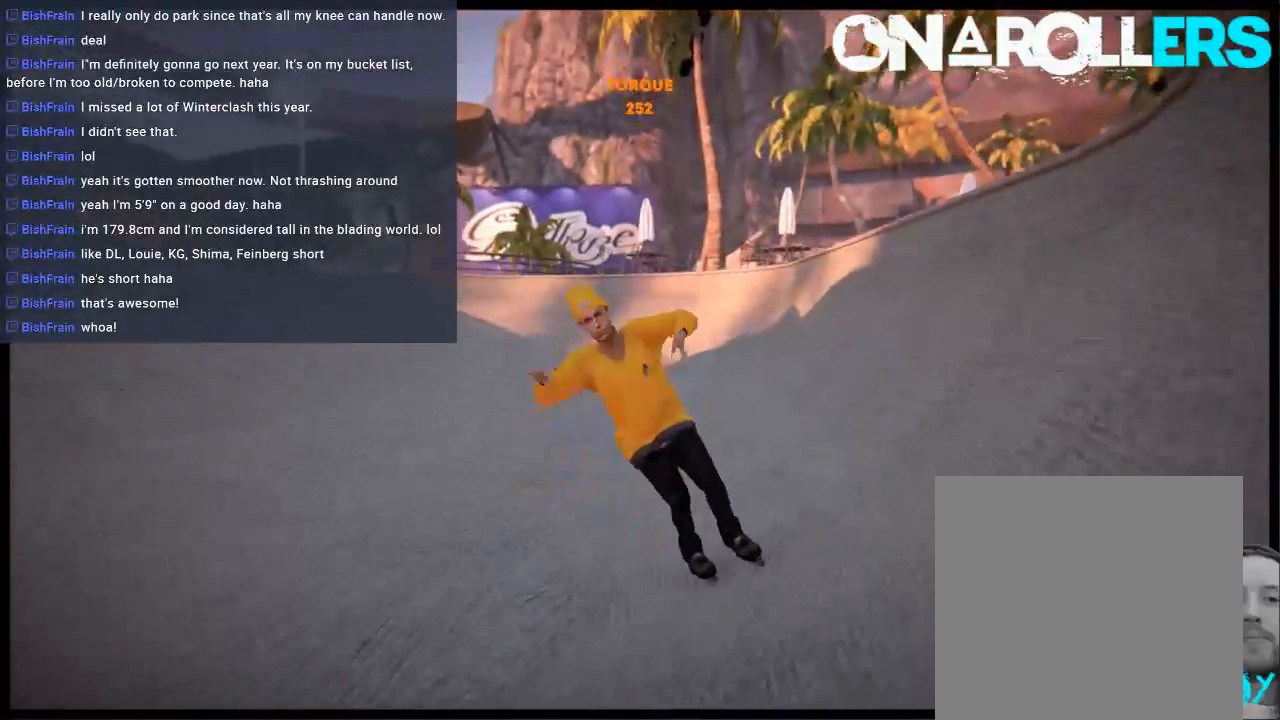
{"buttons": [], "left_stick": "left", "right_stick": "center", "events": [[167, "A", "up"]]}
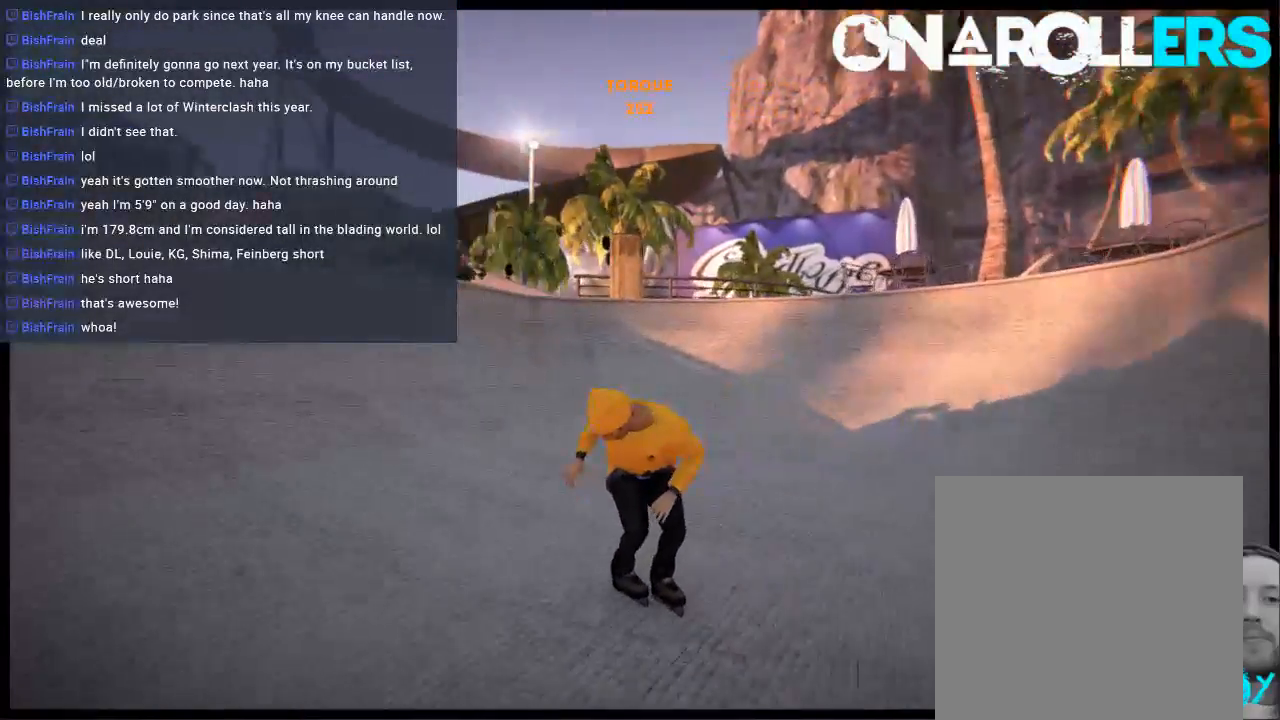
{"buttons": ["L2", "R2"], "left_stick": "left", "right_stick": "down-right", "events": [[33, "R2", "down"], [100, "L2", "down"], [483, "right_stick", "down-right"]]}
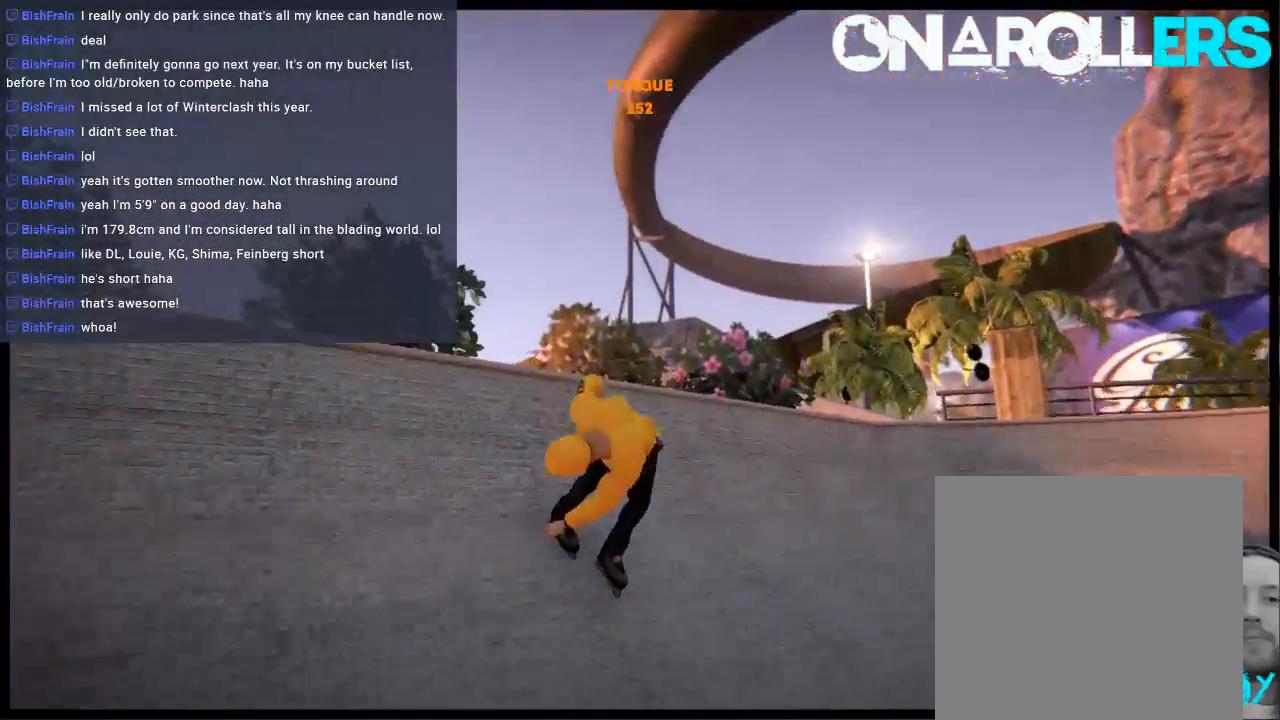
{"buttons": [], "left_stick": "left", "right_stick": "up-left", "events": [[50, "R2", "up"], [483, "L2", "up"], [483, "right_stick", "up-left"]]}
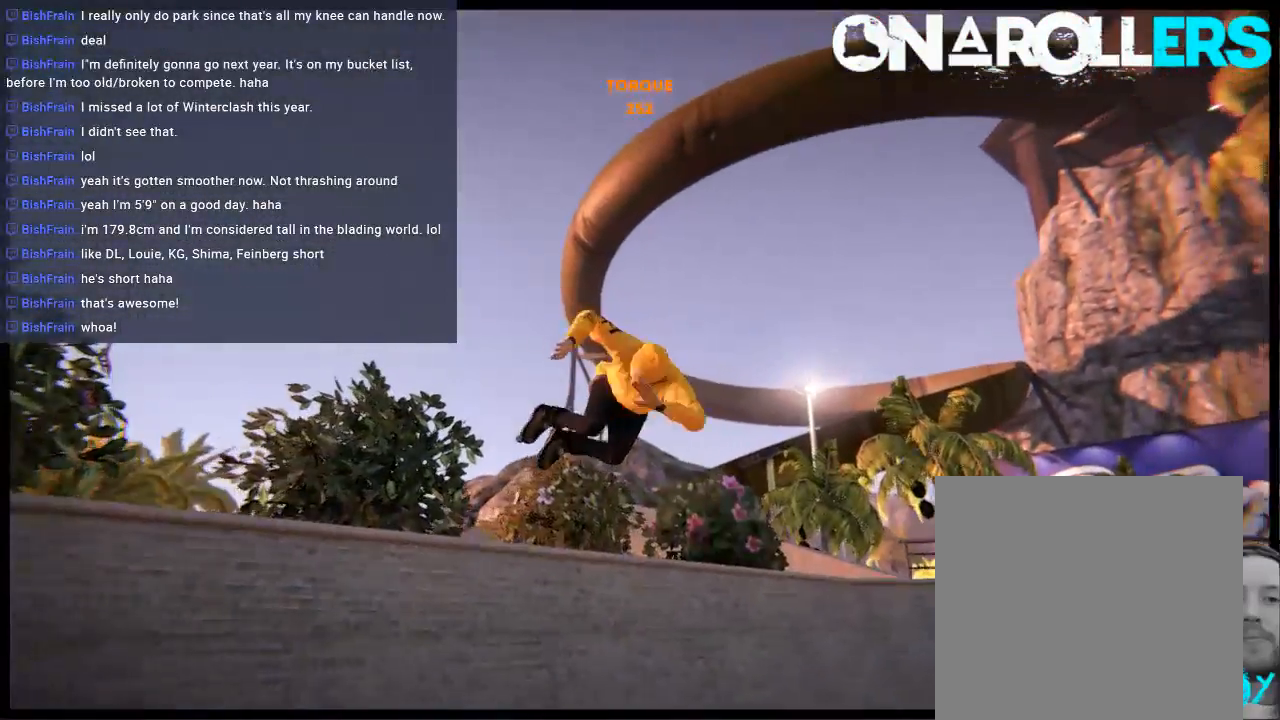
{"buttons": ["A"], "left_stick": "center", "right_stick": "center", "events": [[17, "left_stick", "center"], [17, "right_stick", "center"], [417, "A", "down"]]}
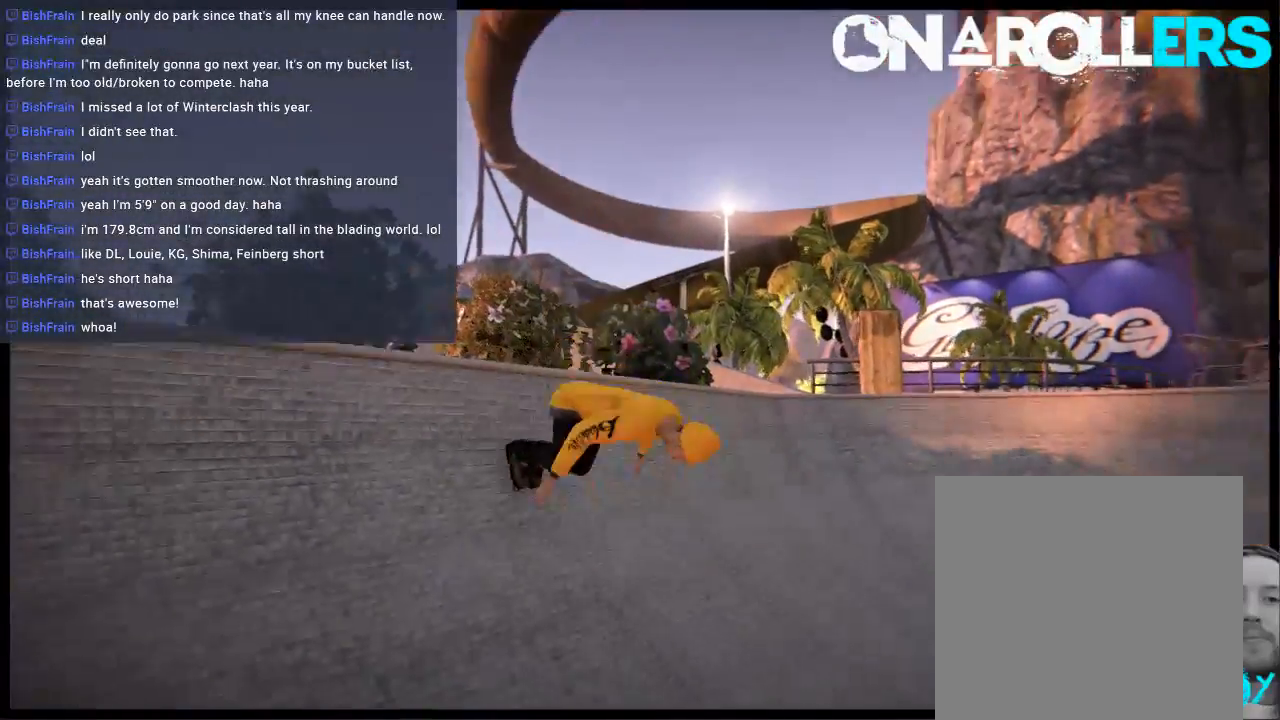
{"buttons": ["A"], "left_stick": "center", "right_stick": "center", "events": [[17, "A", "up"], [117, "A", "down"], [217, "A", "up"], [283, "A", "down"], [367, "A", "up"], [433, "A", "down"]]}
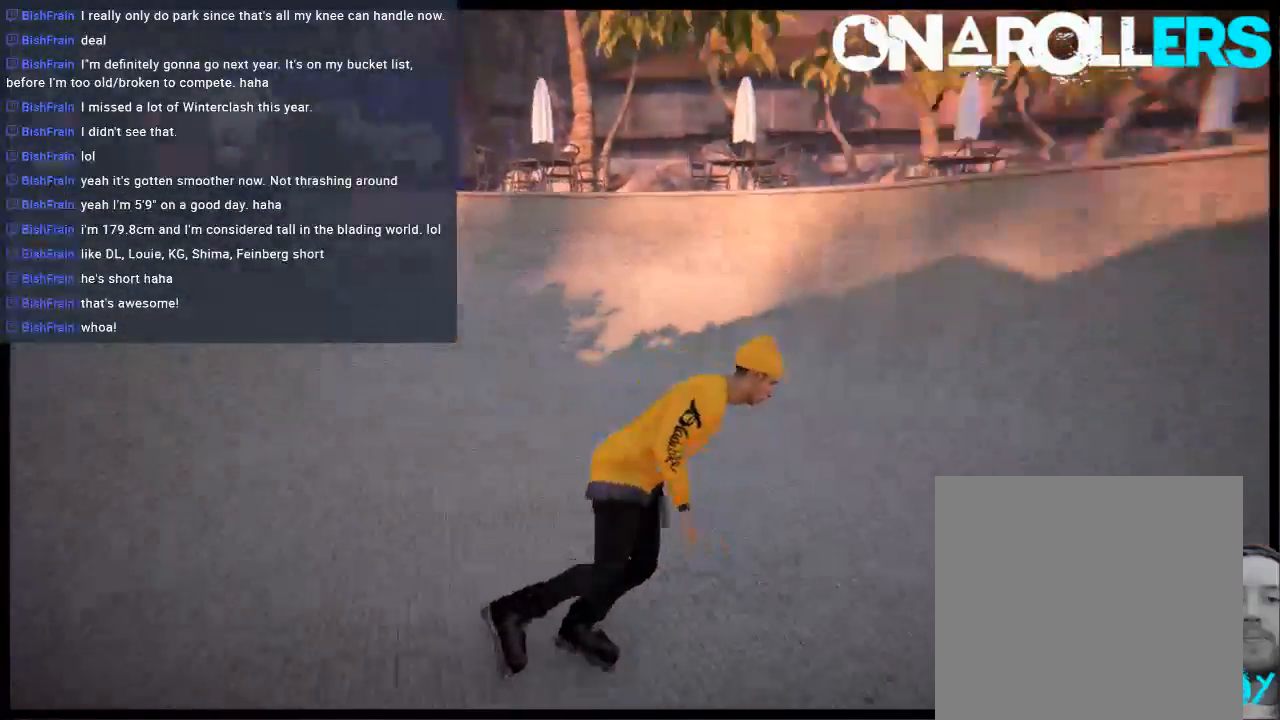
{"buttons": ["L2"], "left_stick": "left", "right_stick": "center", "events": [[33, "A", "up"], [200, "left_stick", "left"], [500, "L2", "down"]]}
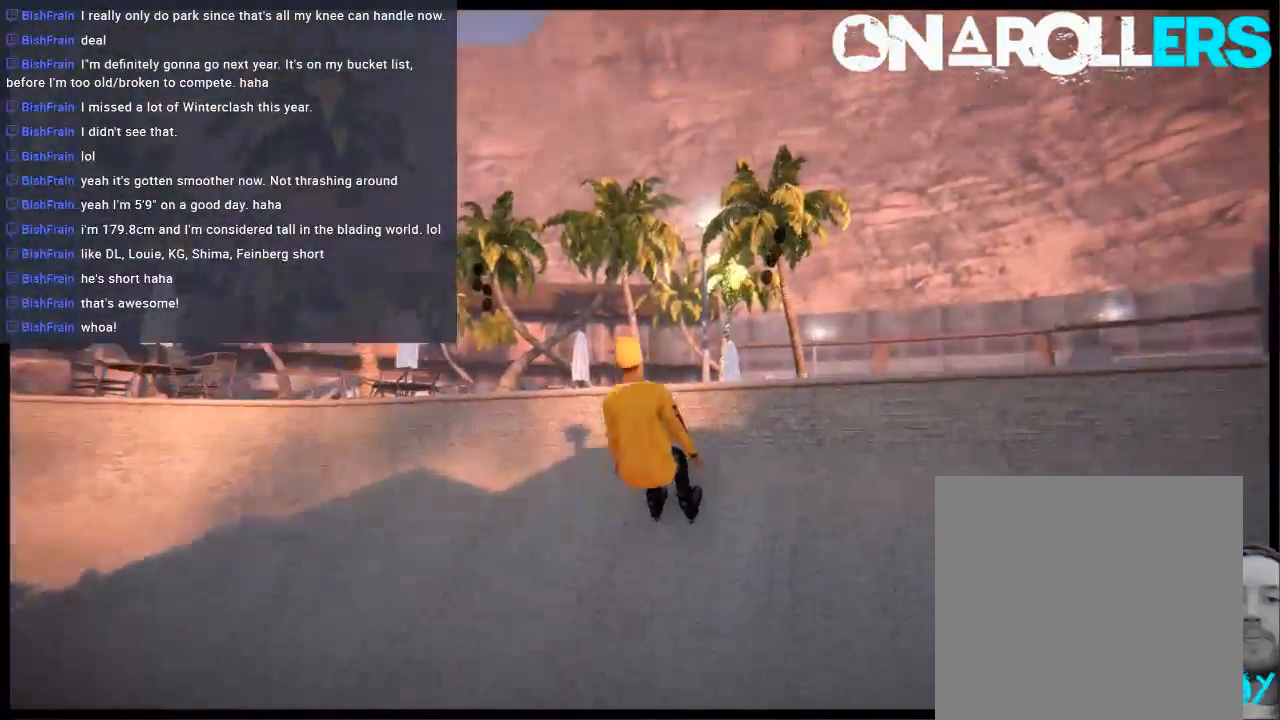
{"buttons": ["L2"], "left_stick": "left", "right_stick": "left", "events": [[100, "right_stick", "left"]]}
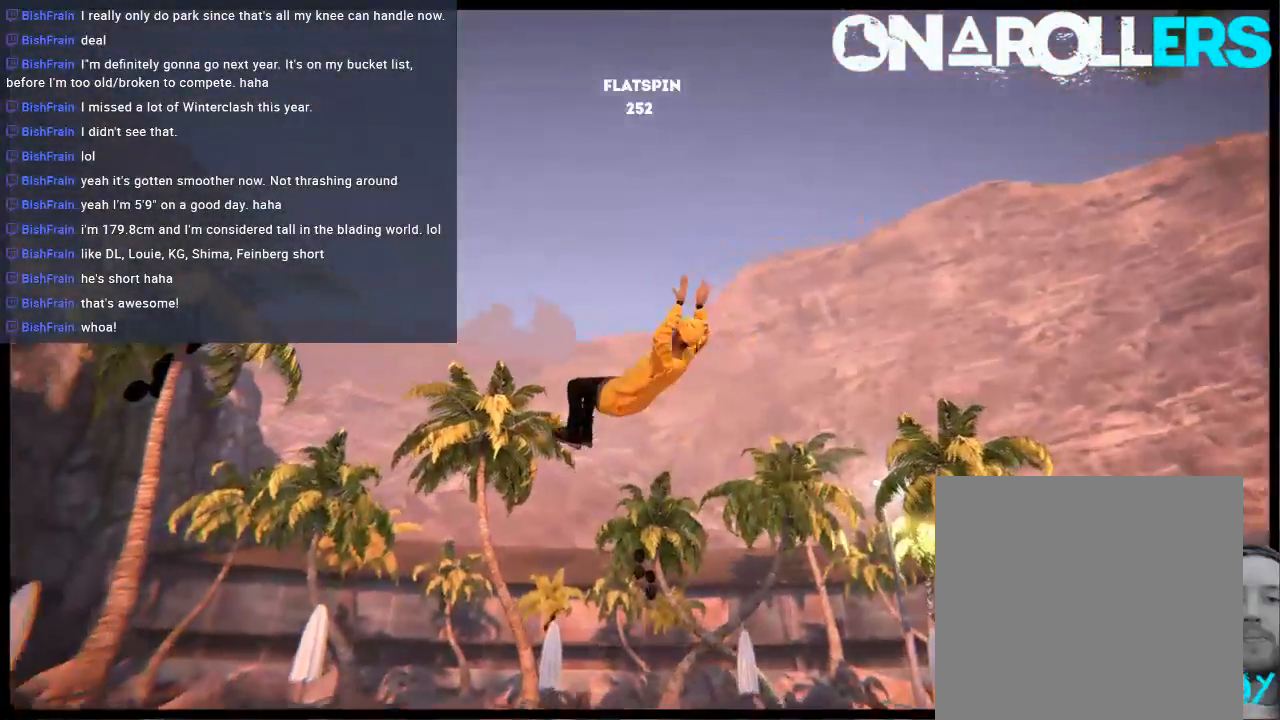
{"buttons": [], "left_stick": "up", "right_stick": "up", "events": [[67, "L2", "up"], [67, "left_stick", "center"], [133, "right_stick", "center"], [233, "left_stick", "up"], [233, "right_stick", "up"]]}
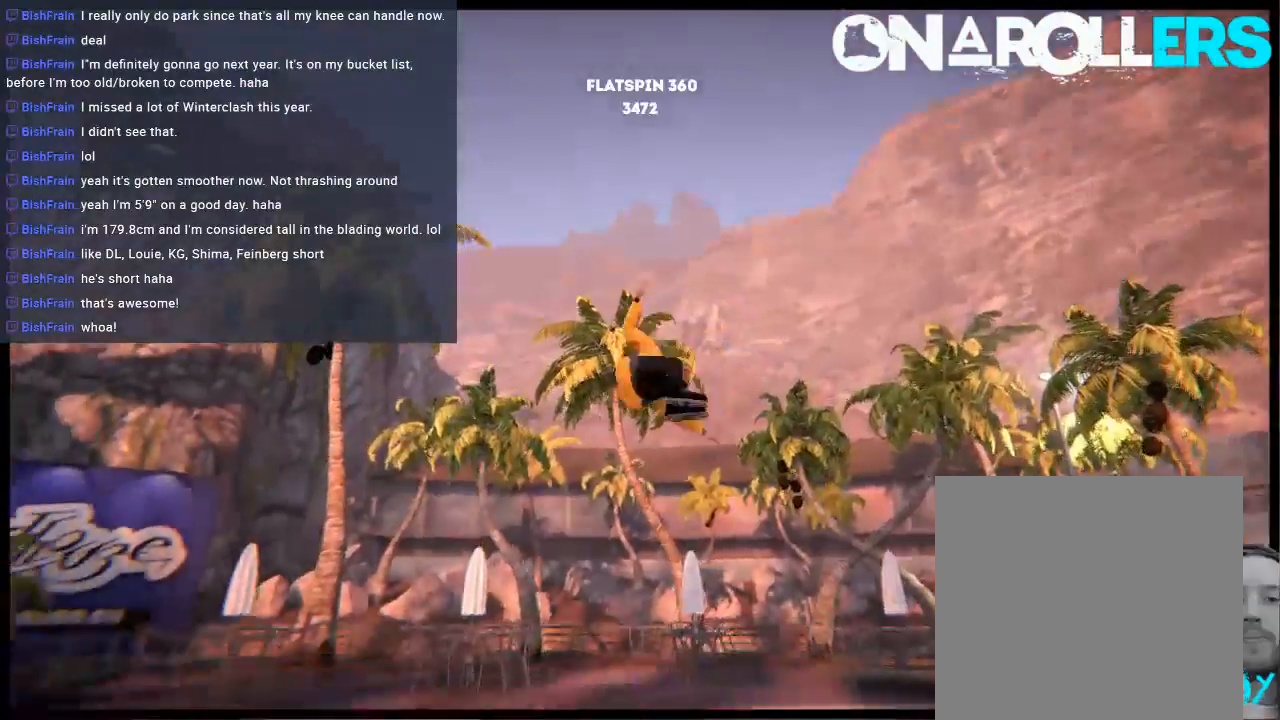
{"buttons": [], "left_stick": "center", "right_stick": "center", "events": [[150, "right_stick", "center"], [183, "left_stick", "center"]]}
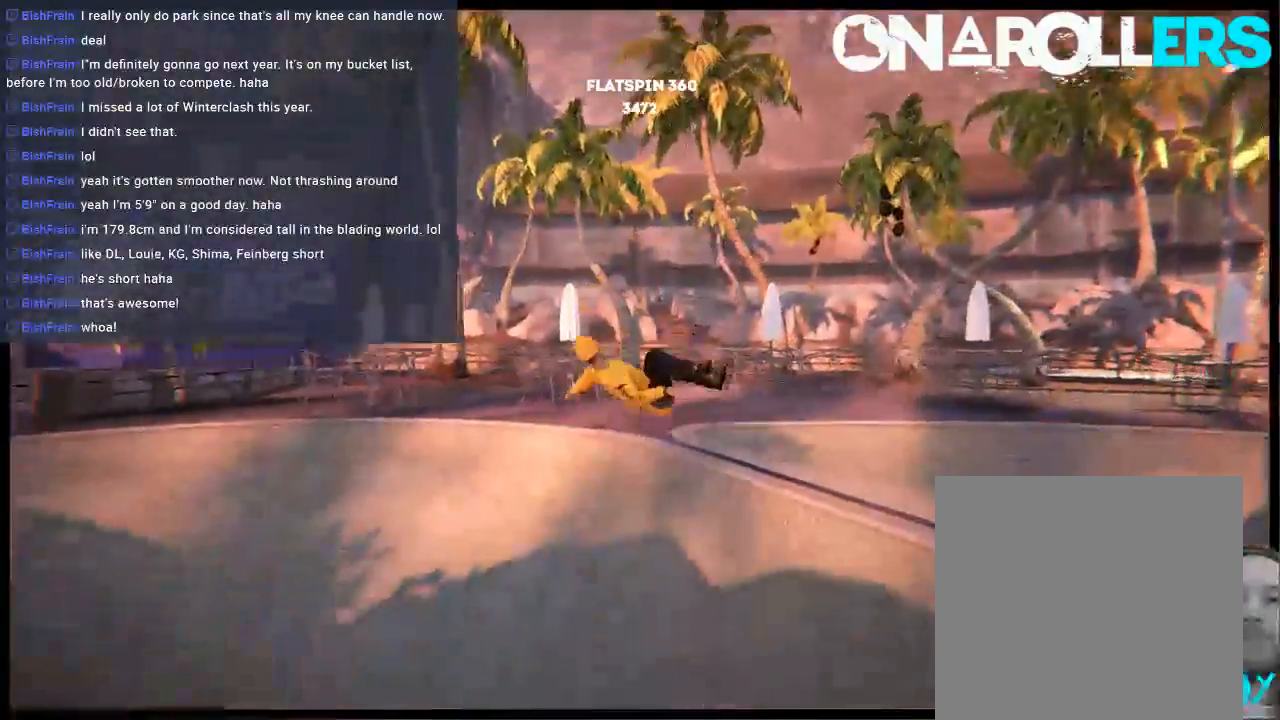
{"buttons": [], "left_stick": "center", "right_stick": "center", "events": [[283, "A", "down"], [383, "A", "up"]]}
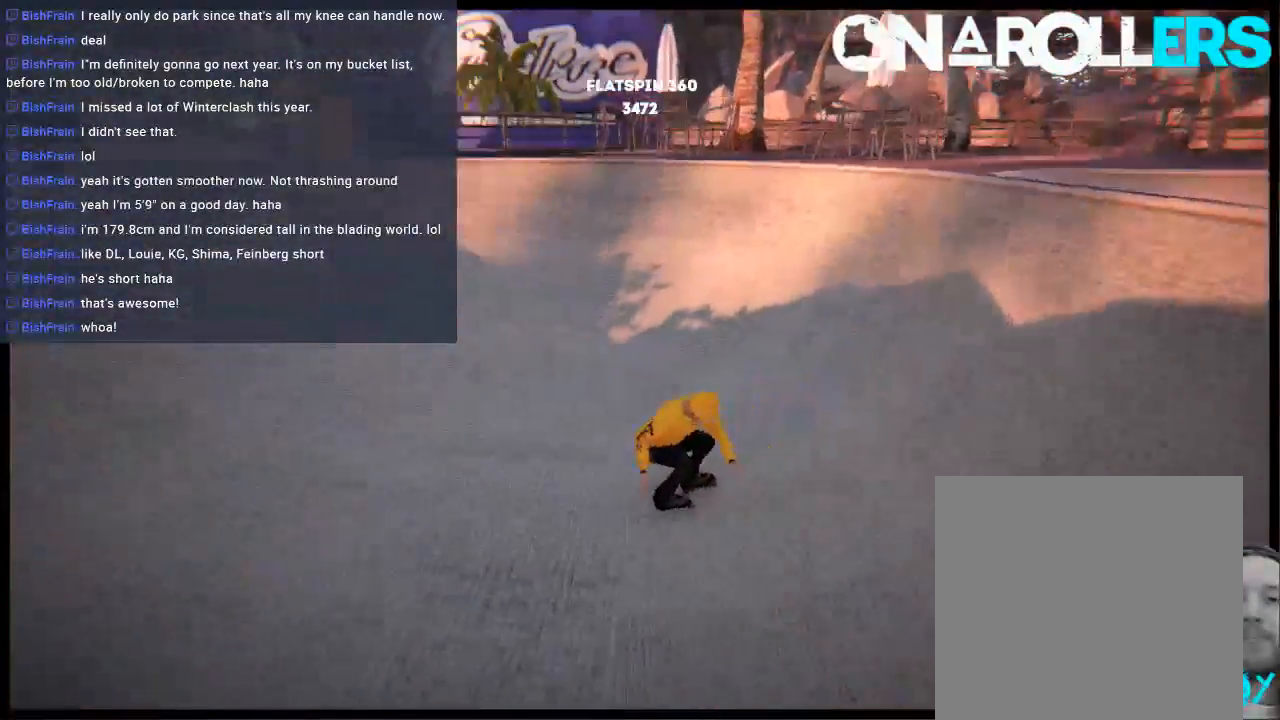
{"buttons": ["L2"], "left_stick": "up-left", "right_stick": "down-right", "events": [[250, "L2", "down"], [283, "left_stick", "up-left"], [283, "right_stick", "down-right"]]}
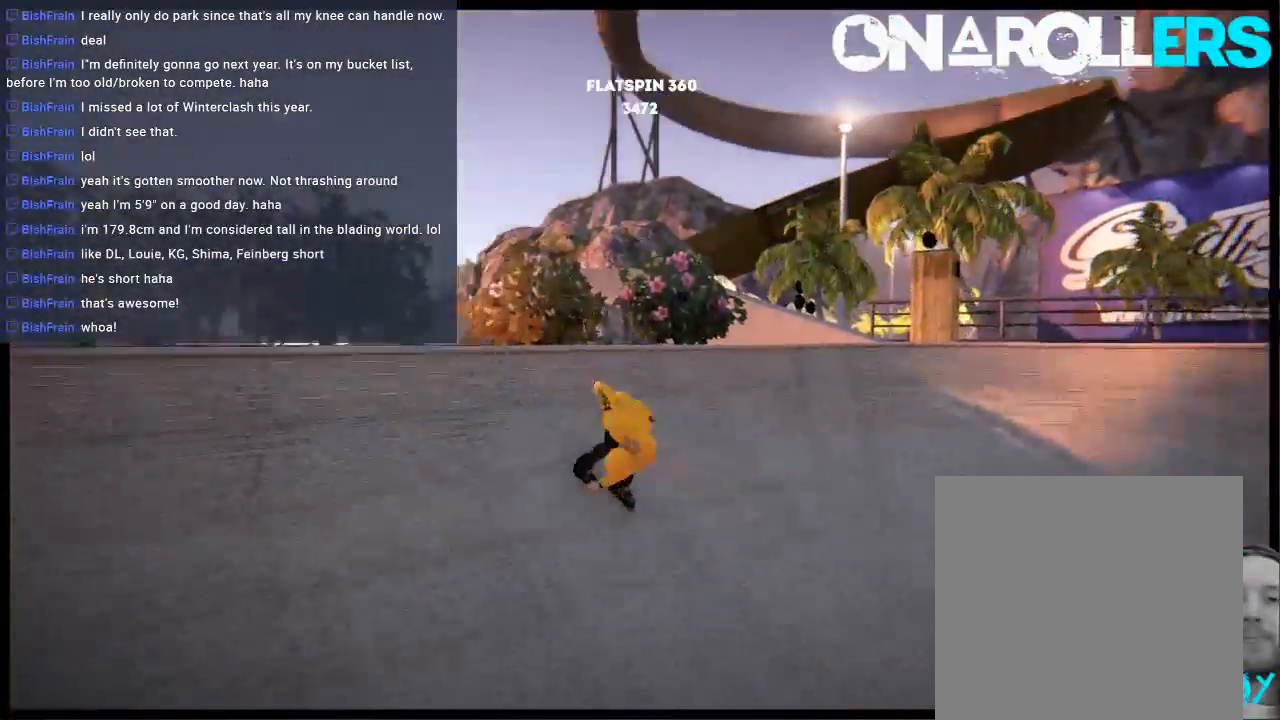
{"buttons": ["L2"], "left_stick": "center", "right_stick": "center", "events": [[500, "left_stick", "center"], [500, "right_stick", "center"]]}
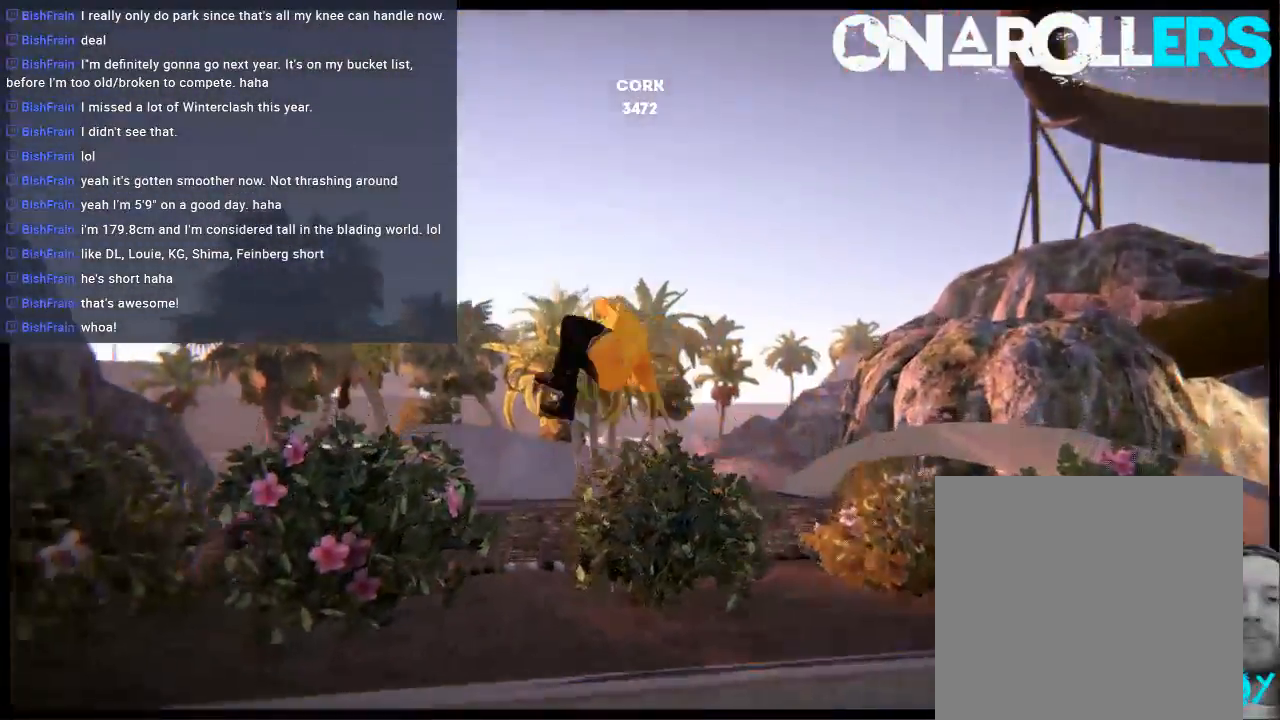
{"buttons": [], "left_stick": "center", "right_stick": "center", "events": [[33, "L2", "up"]]}
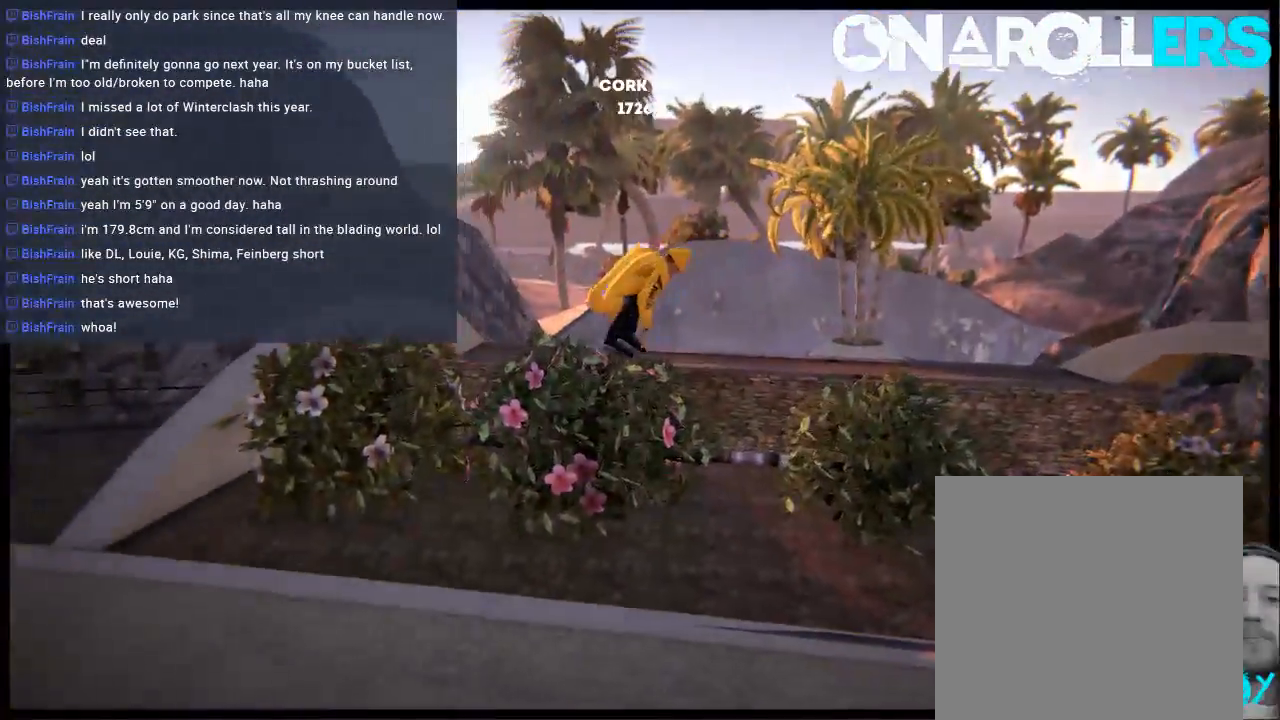
{"buttons": [], "left_stick": "left", "right_stick": "center", "events": [[333, "left_stick", "left"]]}
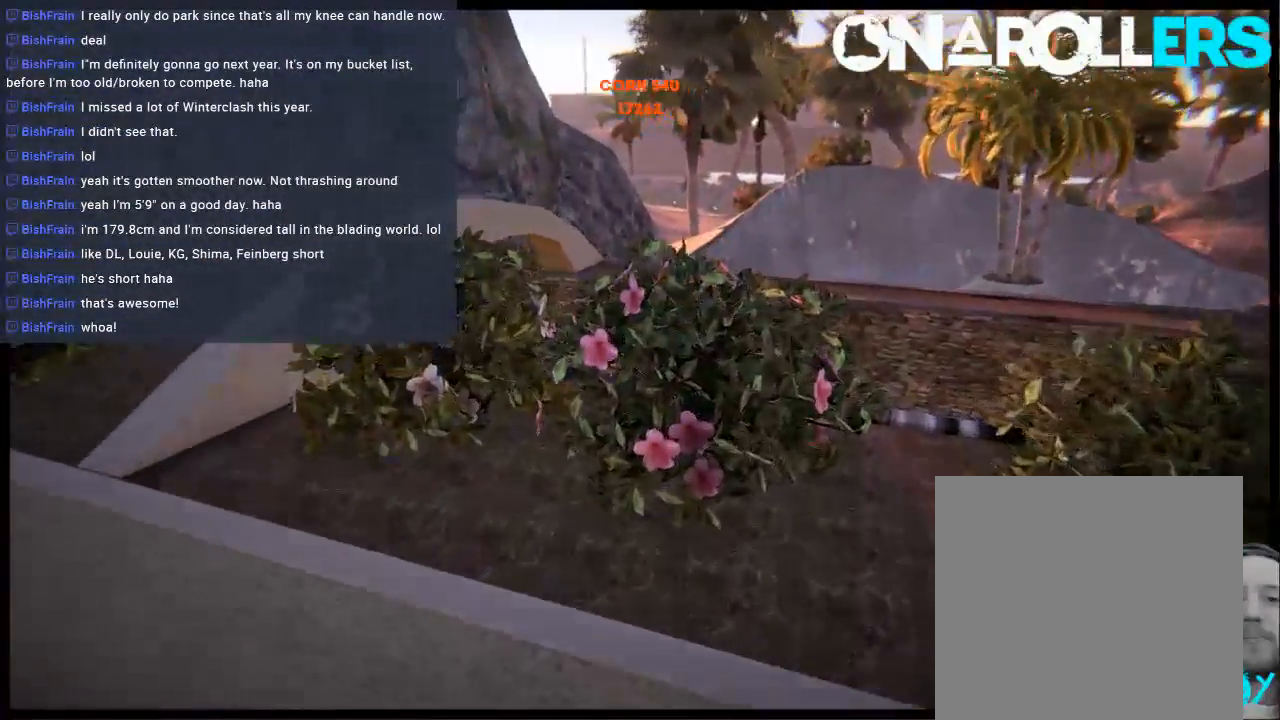
{"buttons": [], "left_stick": "center", "right_stick": "center", "events": [[233, "left_stick", "center"], [300, "L2", "down"], [333, "DPAD_UP", "down"], [483, "DPAD_UP", "up"], [483, "L2", "up"]]}
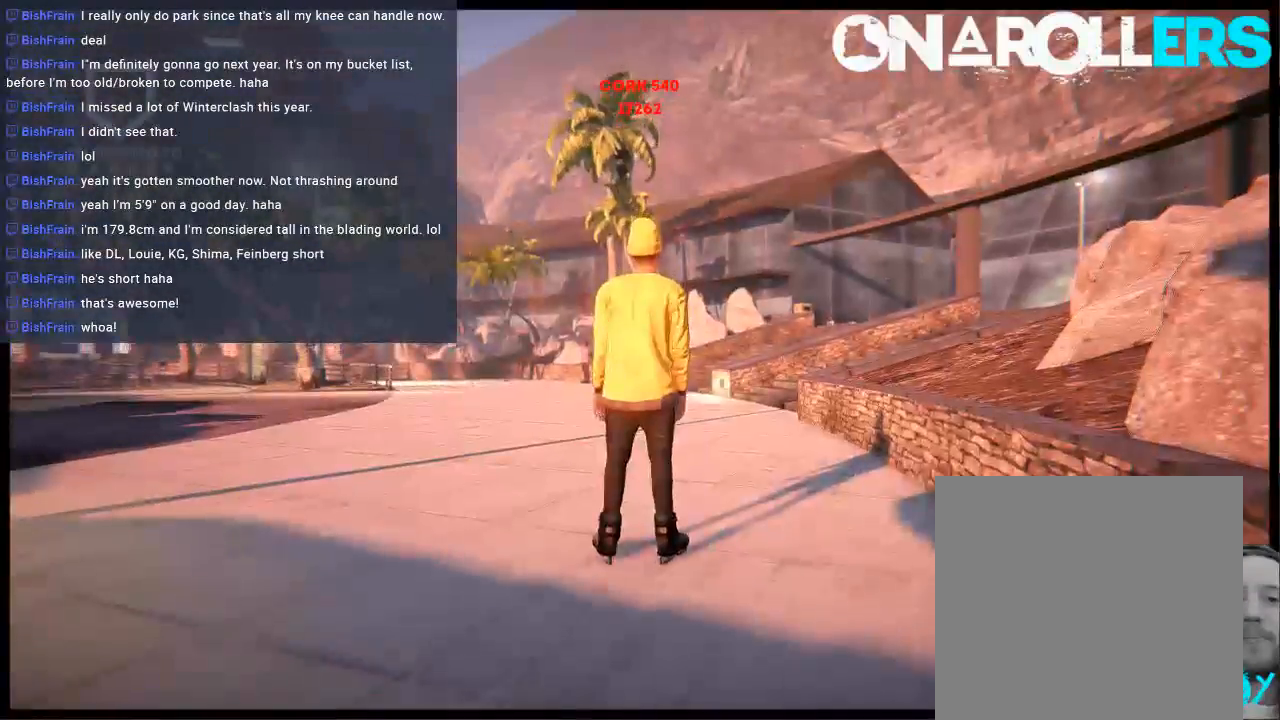
{"buttons": [], "left_stick": "up-left", "right_stick": "center", "events": [[33, "A", "down"], [150, "A", "up"], [150, "left_stick", "up-left"], [217, "A", "down"], [317, "A", "up"], [350, "A", "down"], [483, "A", "up"]]}
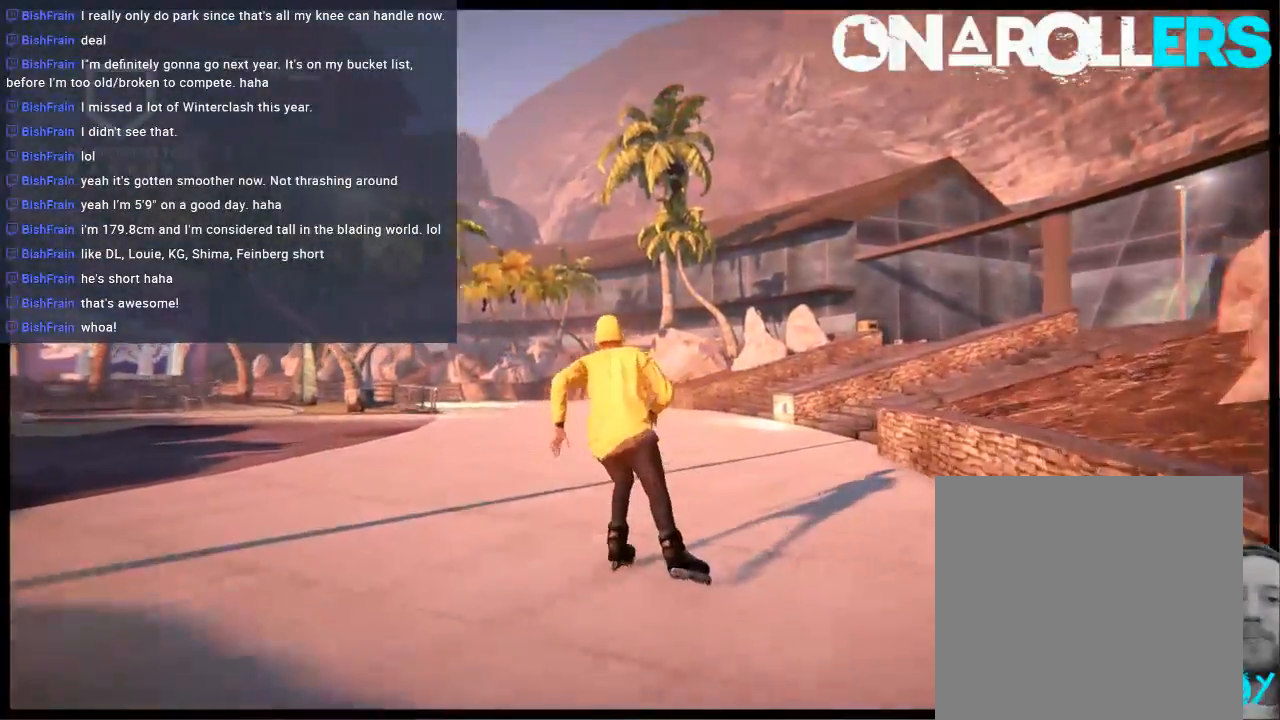
{"buttons": [], "left_stick": "left", "right_stick": "center", "events": [[50, "A", "down"], [117, "left_stick", "center"], [183, "A", "up"], [250, "A", "down"], [350, "A", "up"], [417, "left_stick", "left"]]}
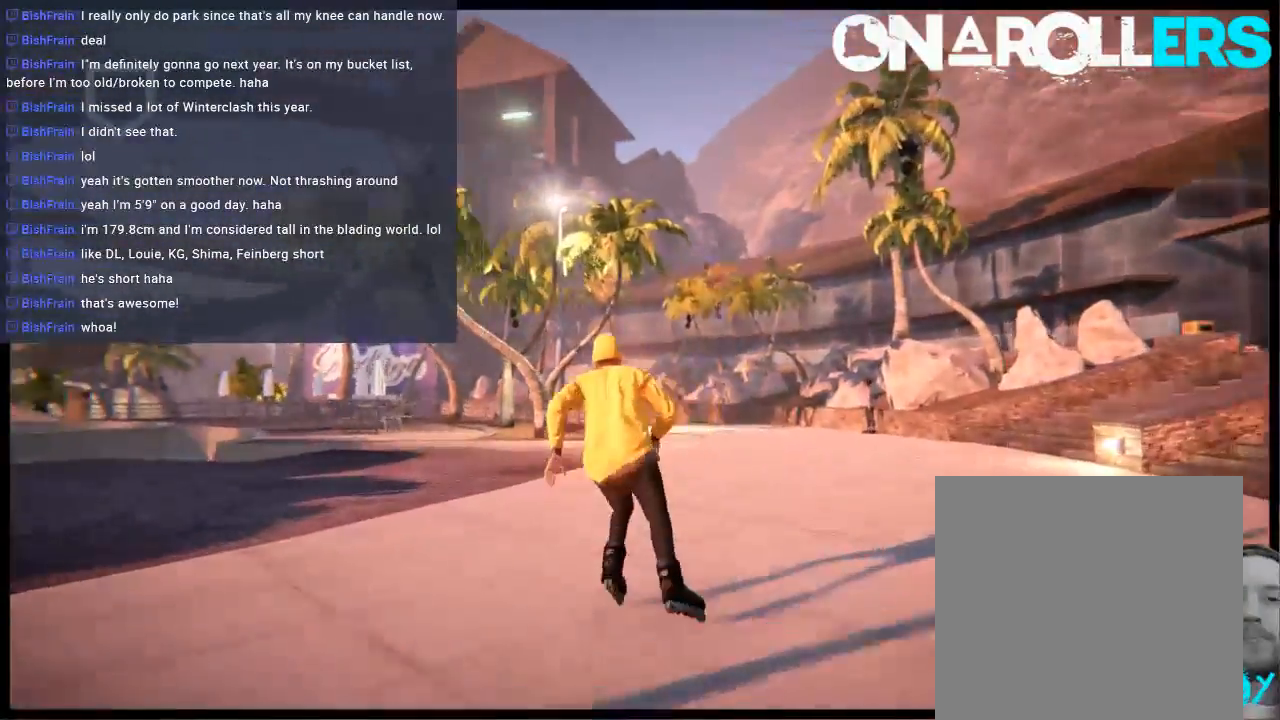
{"buttons": [], "left_stick": "center", "right_stick": "center", "events": [[117, "left_stick", "center"], [317, "left_stick", "left"], [483, "left_stick", "center"]]}
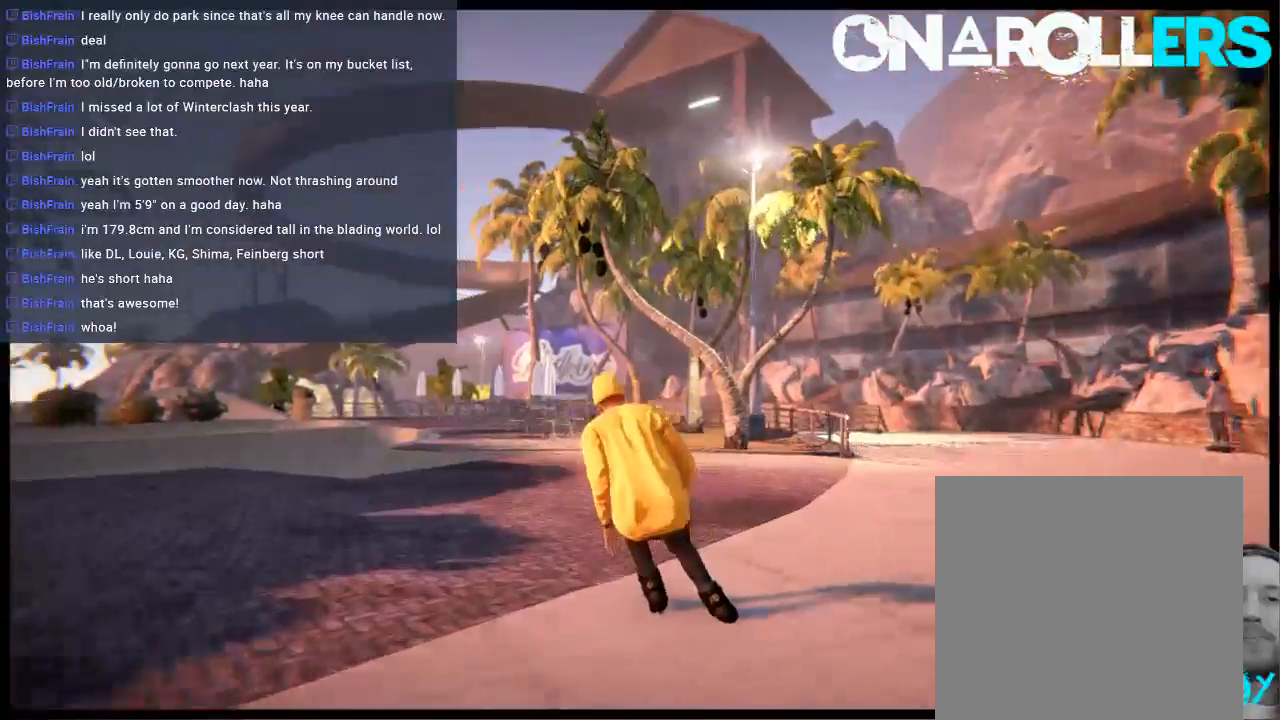
{"buttons": ["R2"], "left_stick": "center", "right_stick": "center", "events": [[50, "R2", "down"], [250, "left_stick", "left"], [433, "left_stick", "center"]]}
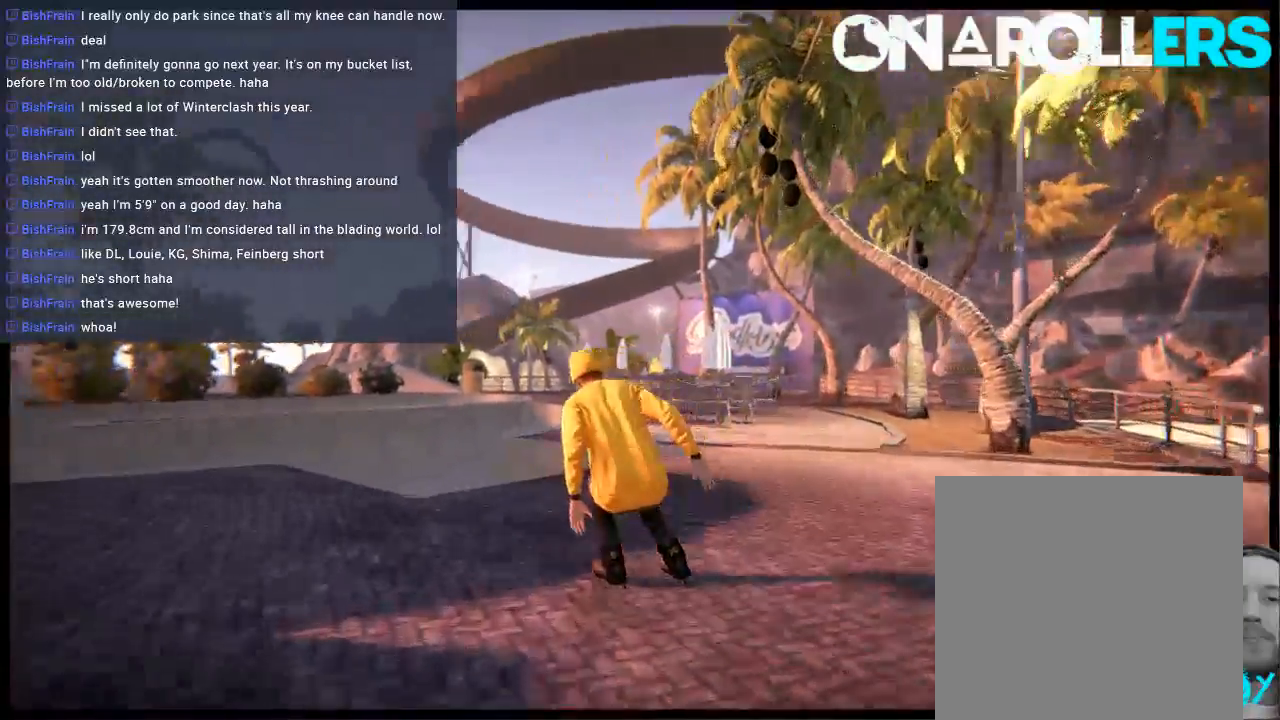
{"buttons": [], "left_stick": "up-right", "right_stick": "left", "events": [[167, "left_stick", "right"], [267, "left_stick", "center"], [367, "R2", "up"], [400, "left_stick", "up-right"], [433, "right_stick", "left"]]}
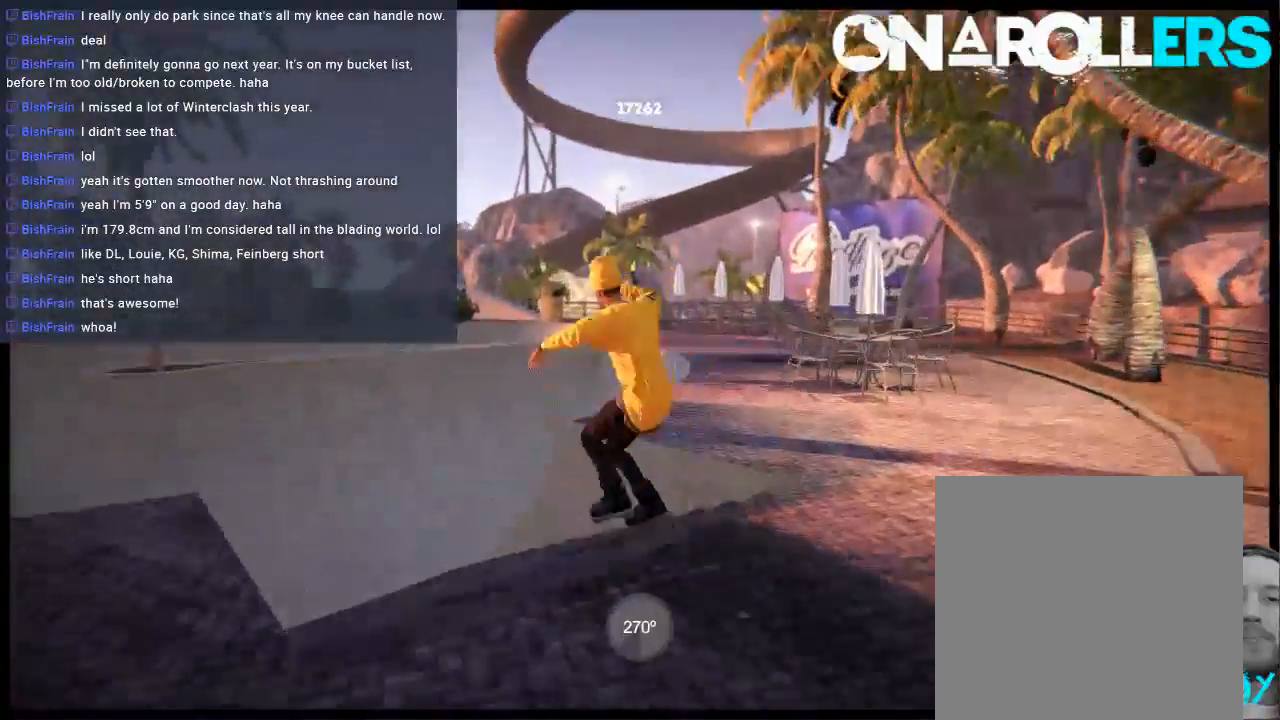
{"buttons": [], "left_stick": "center", "right_stick": "left", "events": [[500, "left_stick", "center"]]}
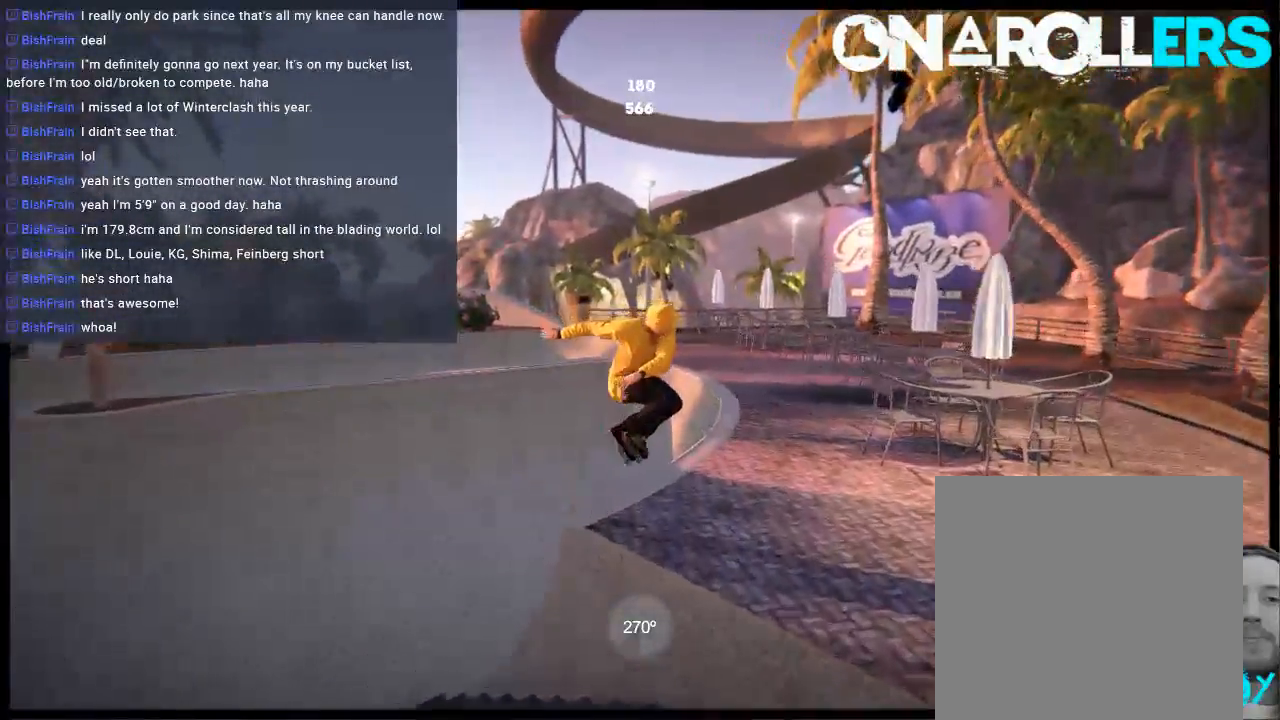
{"buttons": ["DPAD_LEFT"], "left_stick": "center", "right_stick": "center", "events": [[33, "right_stick", "center"], [167, "DPAD_LEFT", "down"]]}
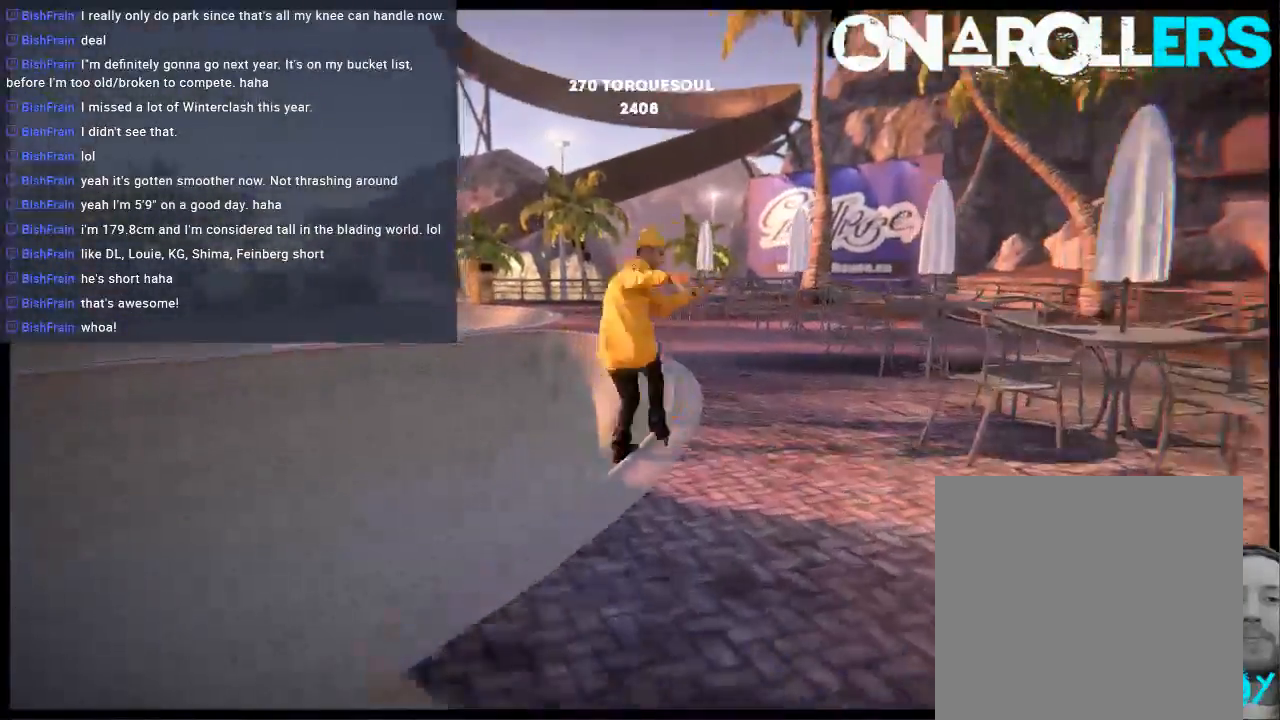
{"buttons": [], "left_stick": "center", "right_stick": "center", "events": [[117, "DPAD_LEFT", "up"]]}